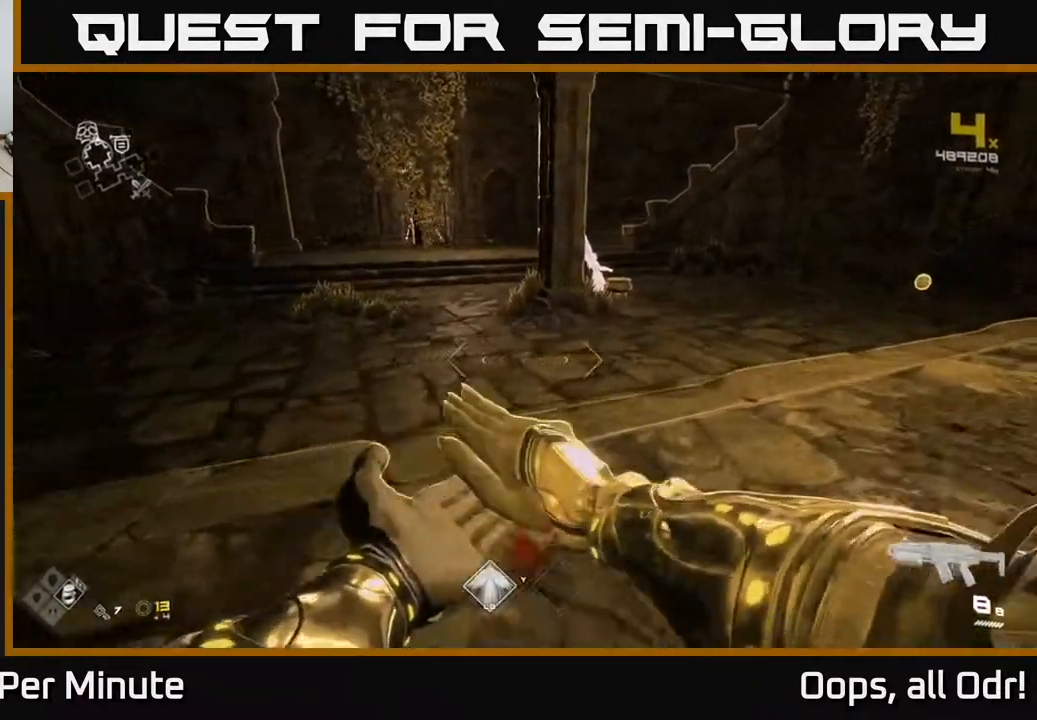
Gameplay with a controller (Xbox layout); each line is a JSON object with the inputs held at the frame after it. "events" lists button and stick changes between this image and that frame as [ms after this image, input, new state], when the widget could be followed in between.
{"buttons": [], "left_stick": "up-right", "right_stick": "center", "events": [[233, "left_stick", "up-right"]]}
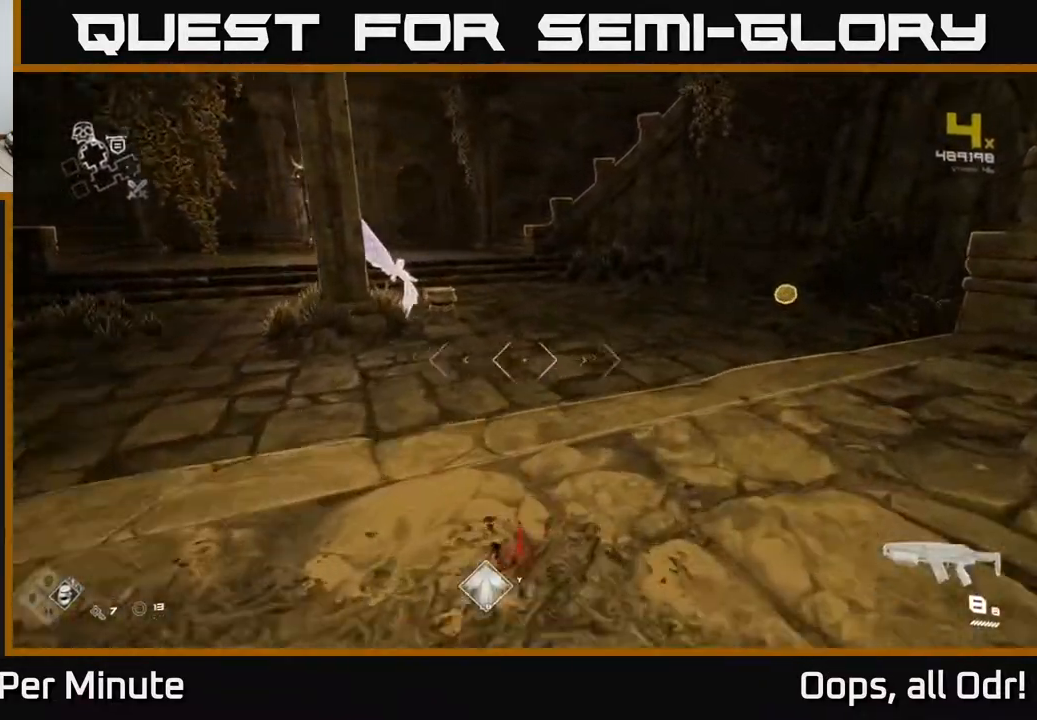
{"buttons": ["L1"], "left_stick": "up", "right_stick": "center", "events": [[100, "right_stick", "right"], [183, "right_stick", "center"], [250, "left_stick", "up"], [400, "L1", "down"]]}
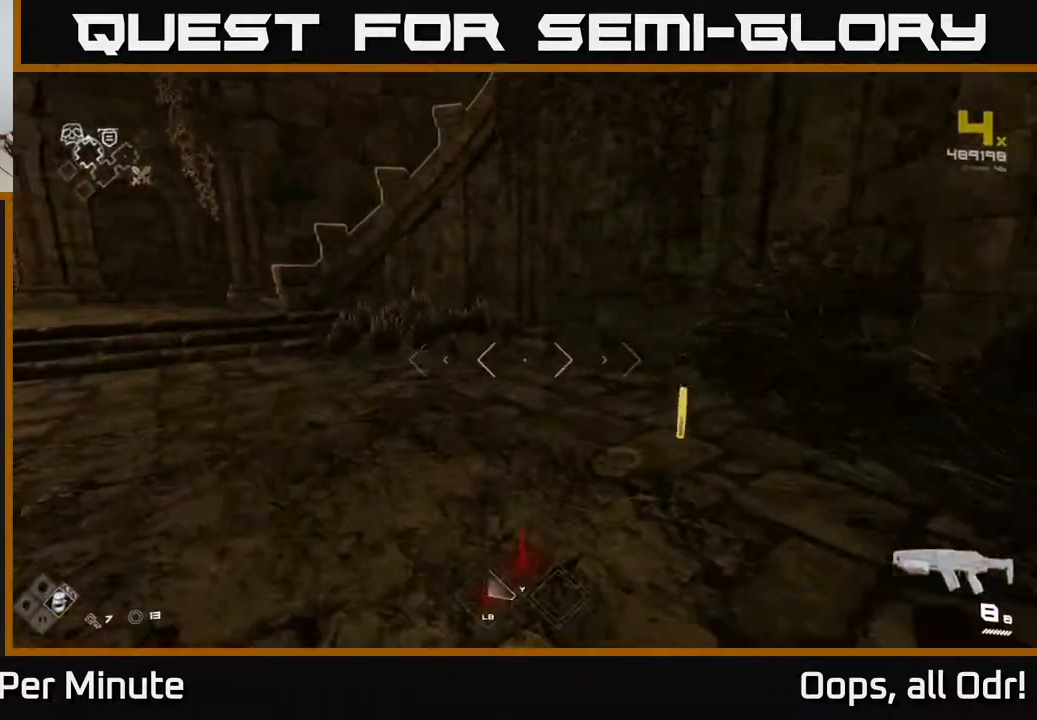
{"buttons": [], "left_stick": "down-left", "right_stick": "left", "events": [[183, "right_stick", "left"], [200, "L1", "up"], [233, "left_stick", "right"], [333, "left_stick", "down"], [433, "left_stick", "down-left"]]}
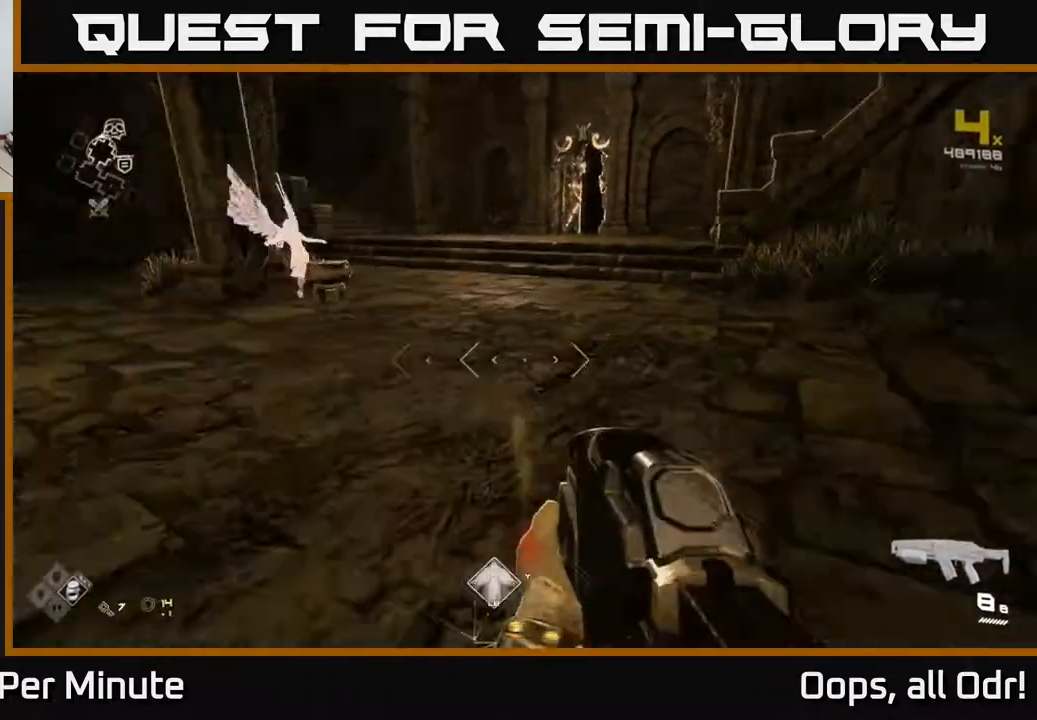
{"buttons": [], "left_stick": "down-right", "right_stick": "center", "events": [[17, "left_stick", "left"], [50, "right_stick", "center"], [183, "A", "down"], [267, "A", "up"], [333, "A", "down"], [433, "A", "up"], [450, "left_stick", "down"], [500, "left_stick", "down-right"]]}
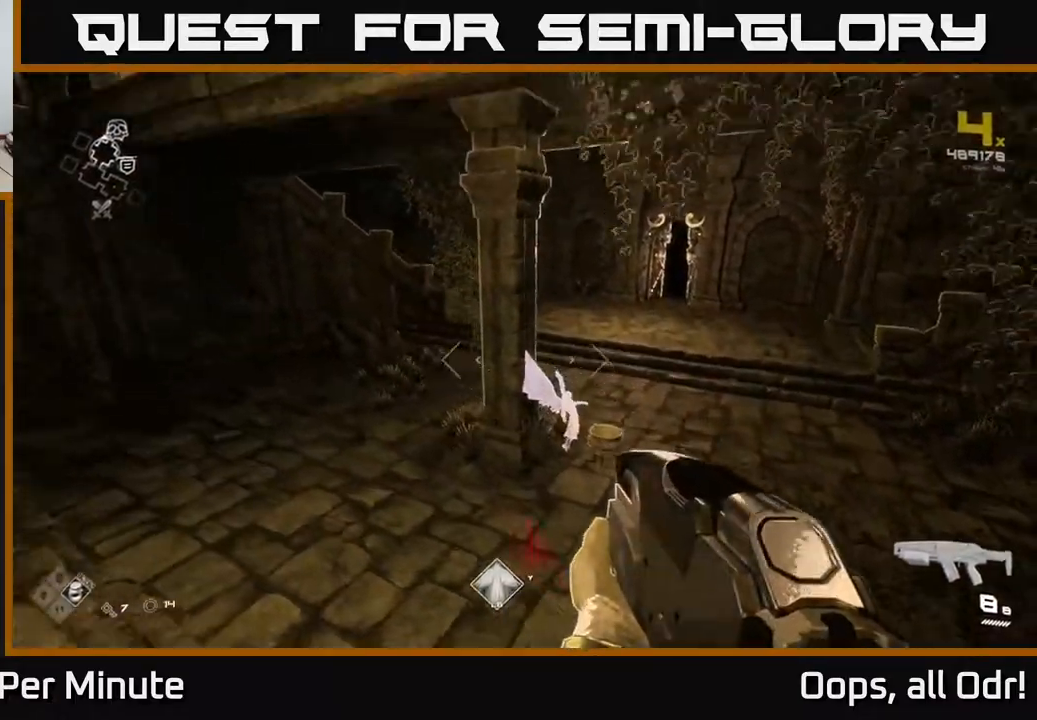
{"buttons": [], "left_stick": "up-right", "right_stick": "center", "events": [[17, "A", "down"], [100, "A", "up"], [100, "left_stick", "right"], [217, "left_stick", "center"], [267, "A", "down"], [350, "A", "up"], [467, "left_stick", "up-right"]]}
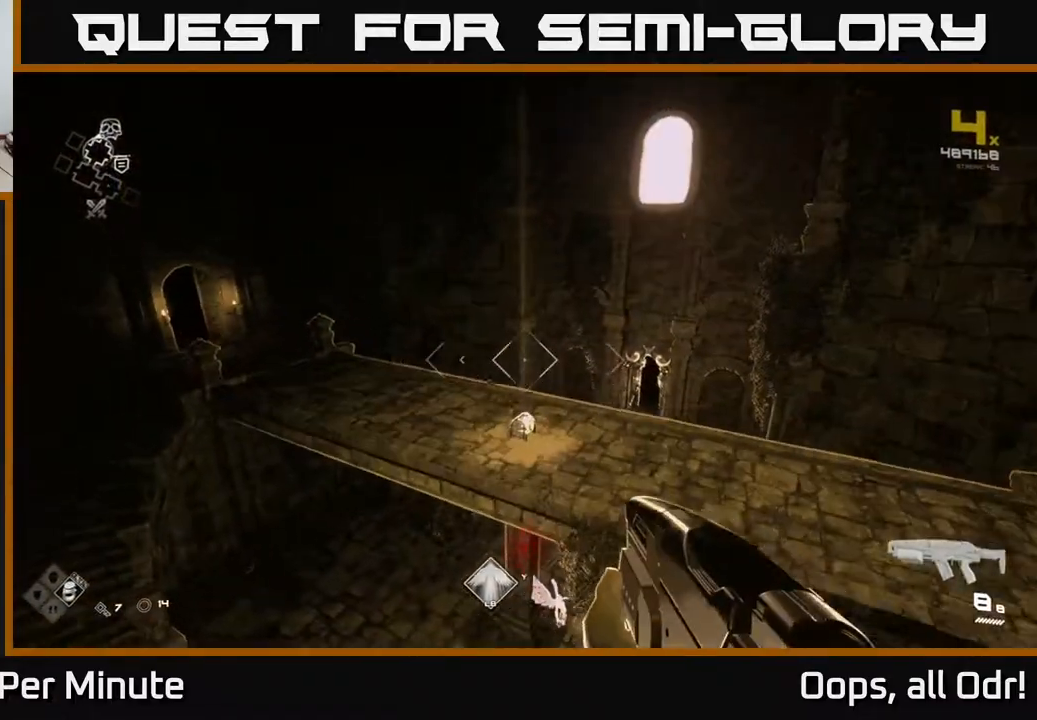
{"buttons": [], "left_stick": "up-right", "right_stick": "down-left", "events": [[33, "right_stick", "down-right"], [150, "right_stick", "center"], [433, "right_stick", "down-left"]]}
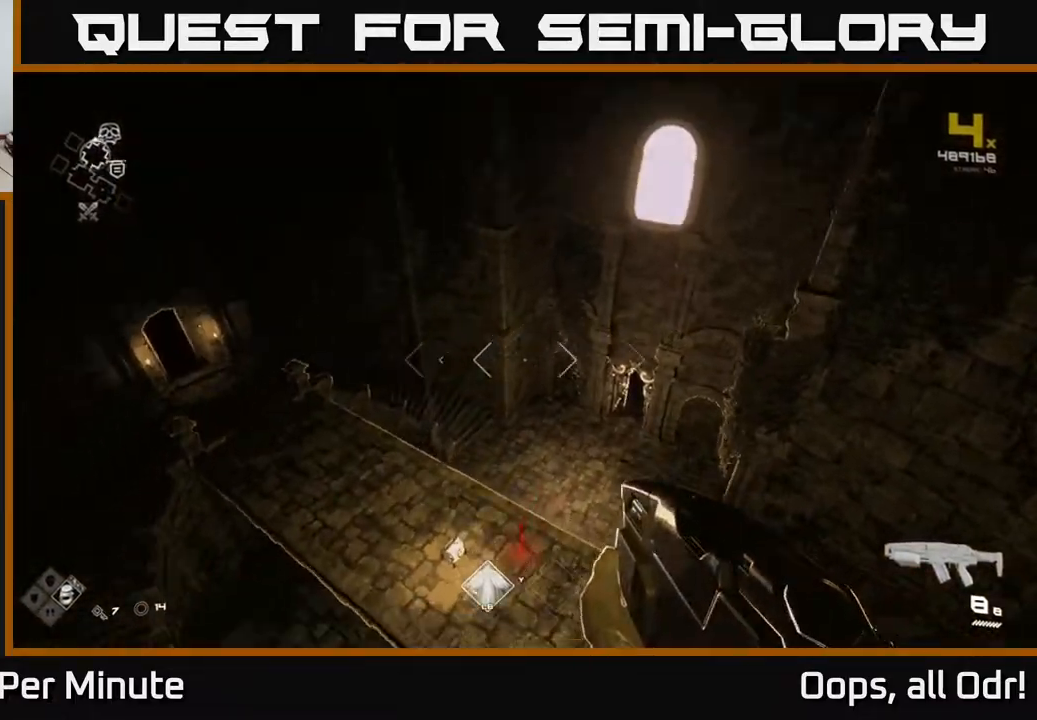
{"buttons": [], "left_stick": "center", "right_stick": "right", "events": [[50, "left_stick", "center"], [67, "right_stick", "right"], [150, "left_stick", "left"], [300, "left_stick", "center"]]}
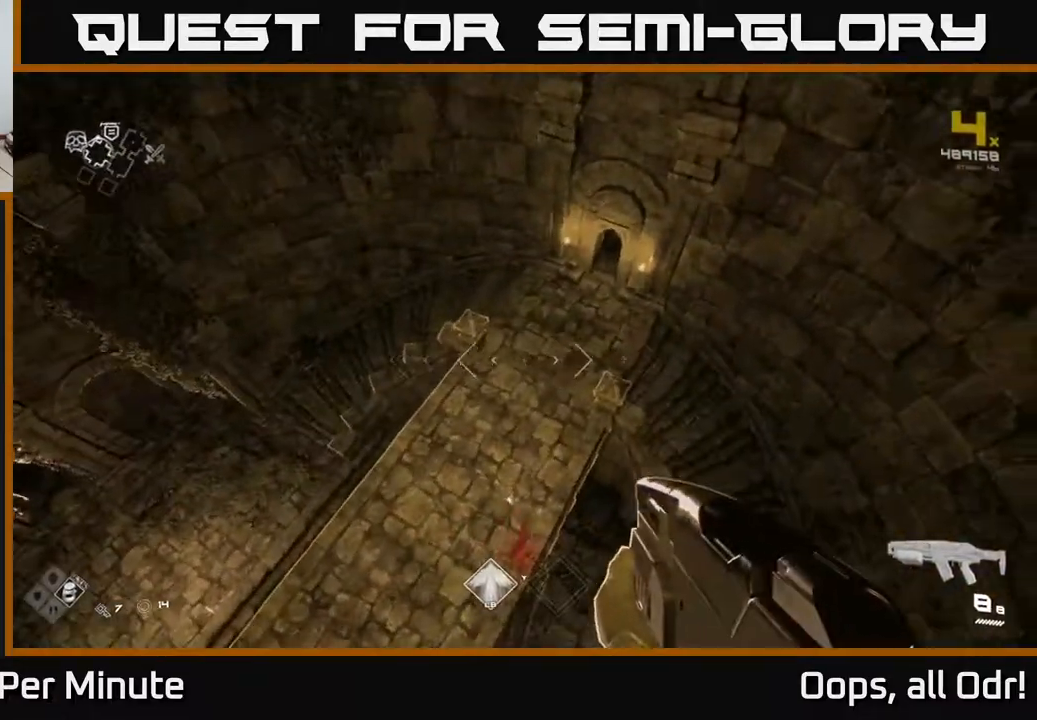
{"buttons": [], "left_stick": "center", "right_stick": "left", "events": [[17, "right_stick", "center"], [350, "right_stick", "left"]]}
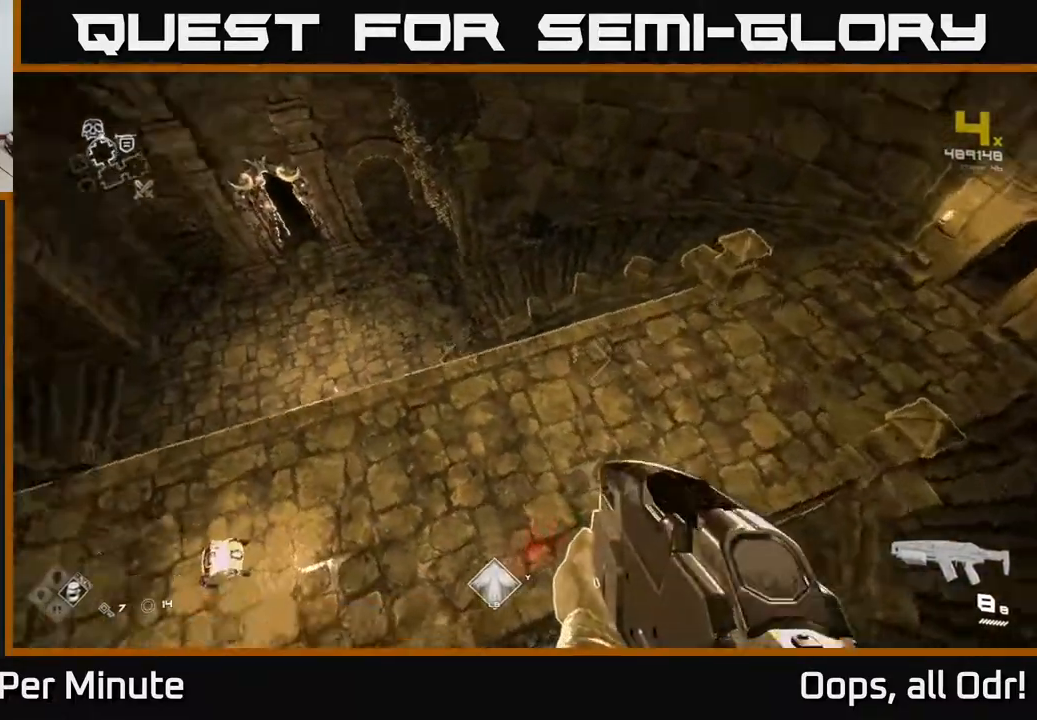
{"buttons": [], "left_stick": "left", "right_stick": "center", "events": [[67, "left_stick", "up"], [433, "right_stick", "center"], [467, "left_stick", "left"]]}
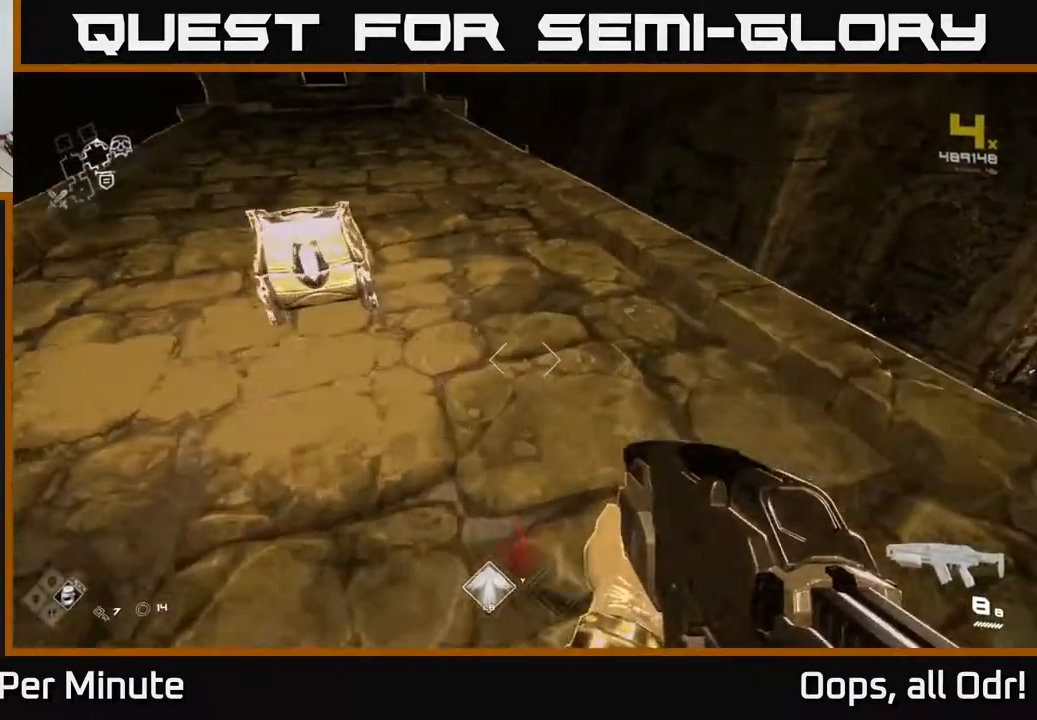
{"buttons": ["X"], "left_stick": "center", "right_stick": "center", "events": [[67, "X", "down"], [67, "left_stick", "center"], [183, "X", "up"], [217, "left_stick", "up-left"], [467, "X", "down"], [483, "left_stick", "center"]]}
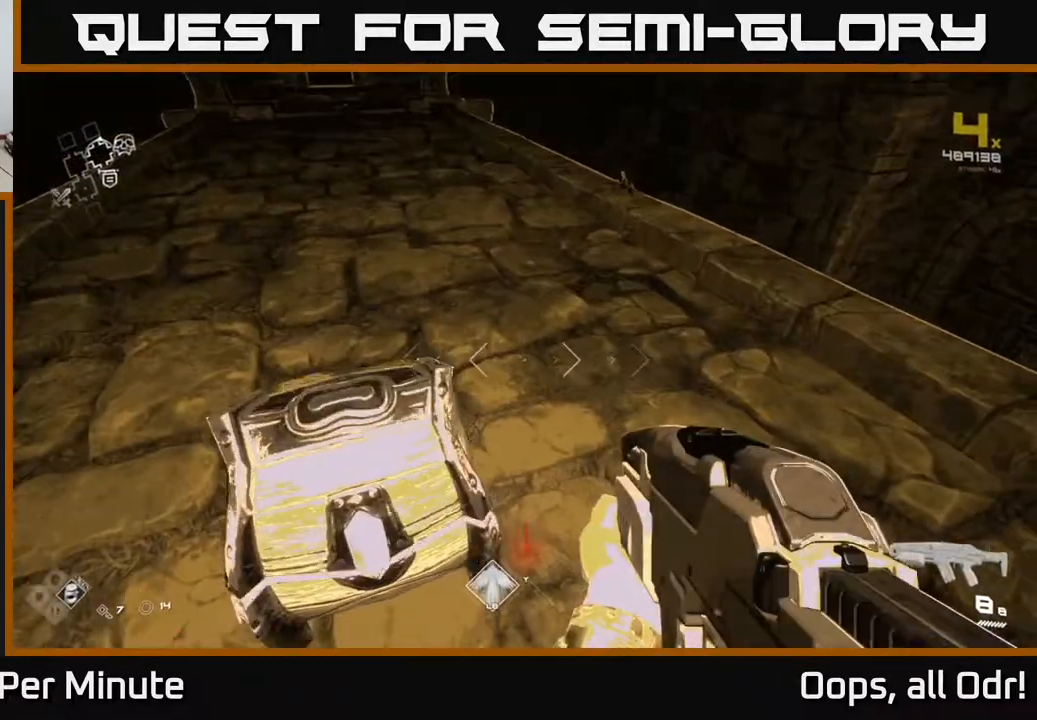
{"buttons": [], "left_stick": "up-left", "right_stick": "center", "events": [[67, "X", "up"], [167, "X", "down"], [217, "X", "up"], [483, "left_stick", "up-left"]]}
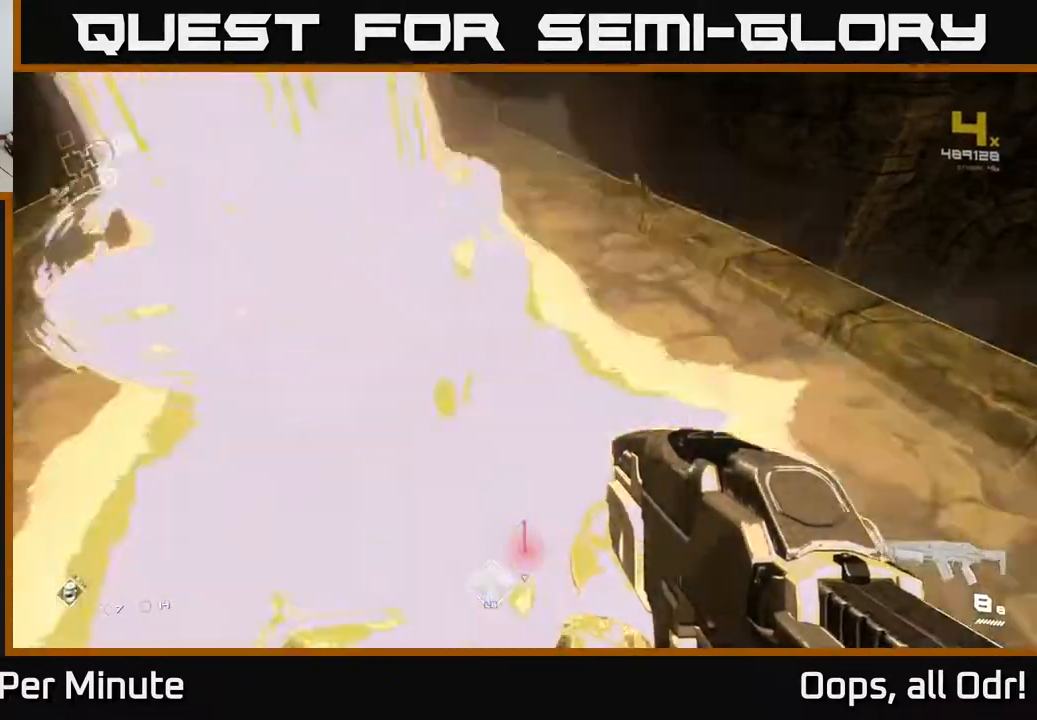
{"buttons": [], "left_stick": "right", "right_stick": "right", "events": [[83, "right_stick", "right"], [217, "left_stick", "up-right"], [283, "left_stick", "right"]]}
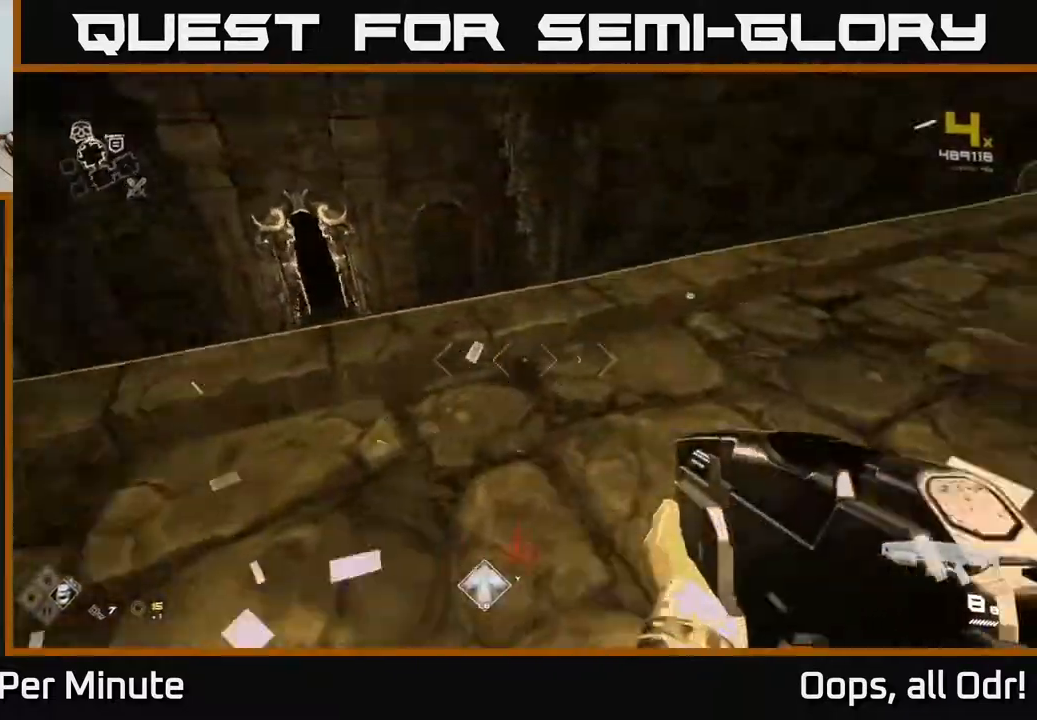
{"buttons": ["L1"], "left_stick": "up", "right_stick": "center", "events": [[33, "left_stick", "up-right"], [217, "left_stick", "up"], [300, "L1", "down"], [333, "right_stick", "center"]]}
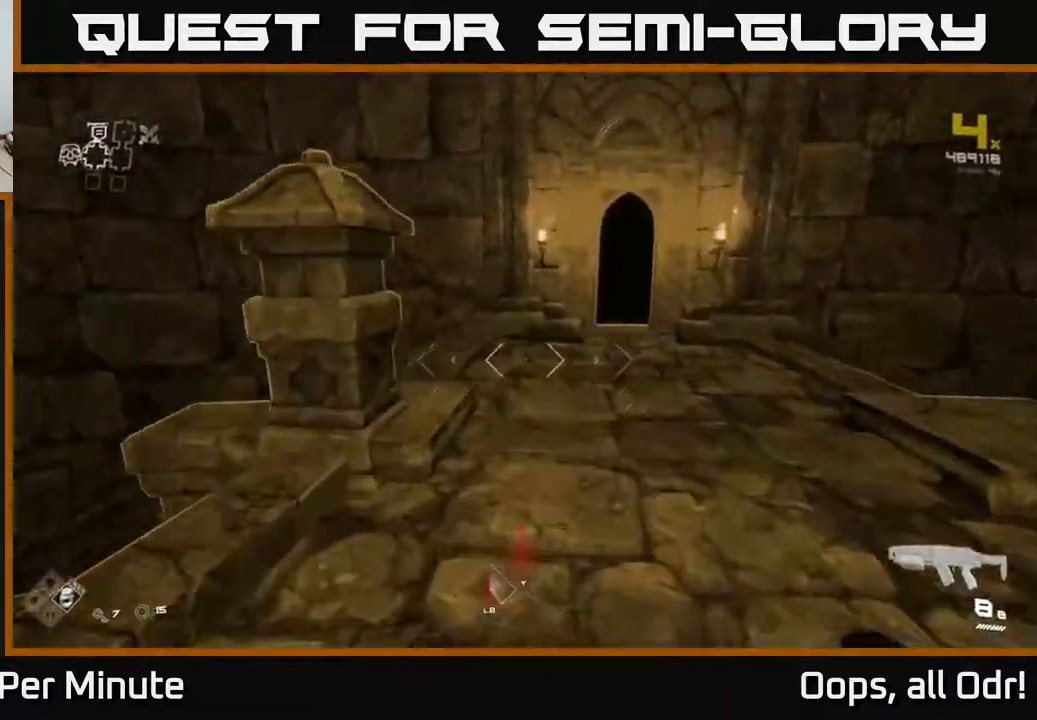
{"buttons": ["L1"], "left_stick": "up", "right_stick": "center", "events": [[33, "right_stick", "up-right"], [133, "right_stick", "center"]]}
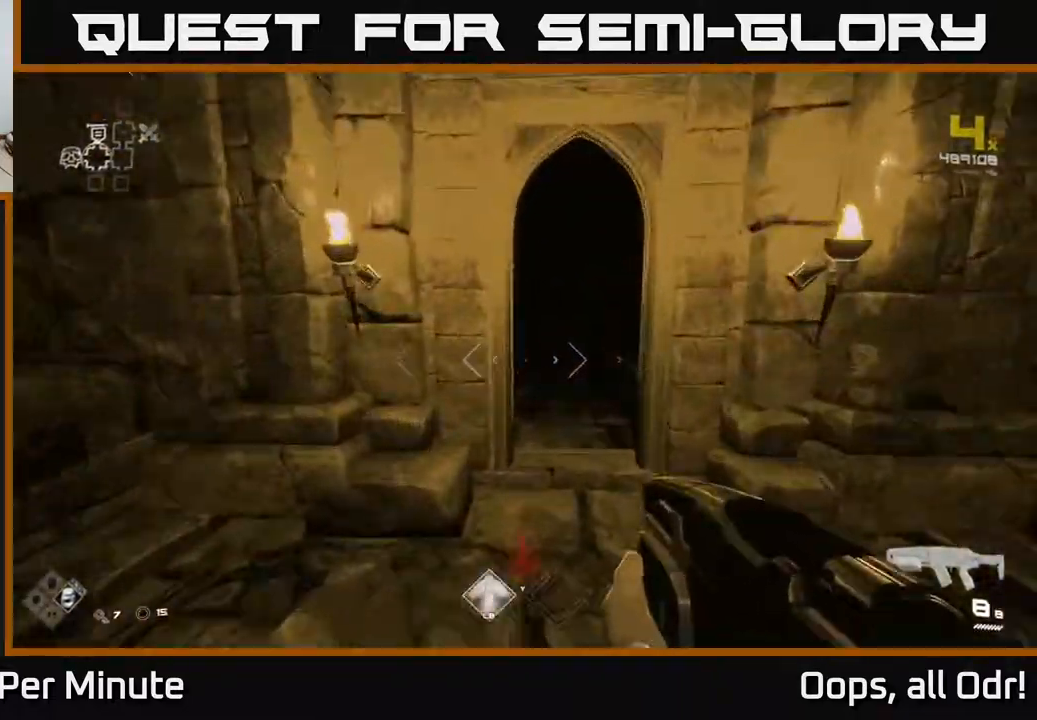
{"buttons": ["L1"], "left_stick": "up", "right_stick": "center", "events": []}
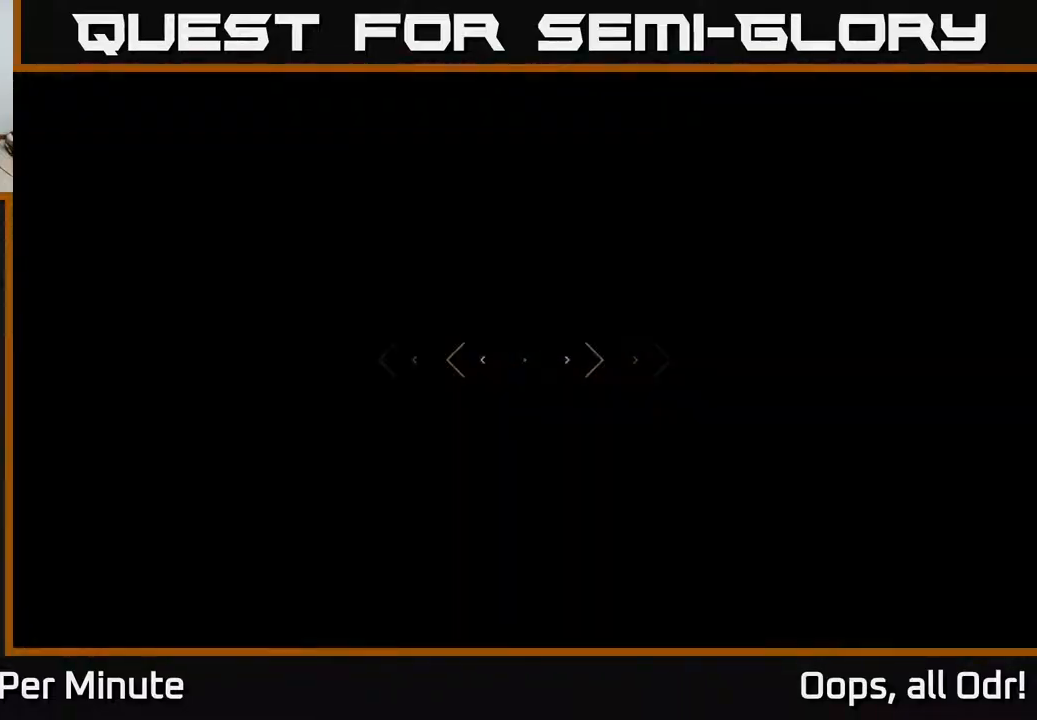
{"buttons": ["L1"], "left_stick": "up", "right_stick": "center", "events": []}
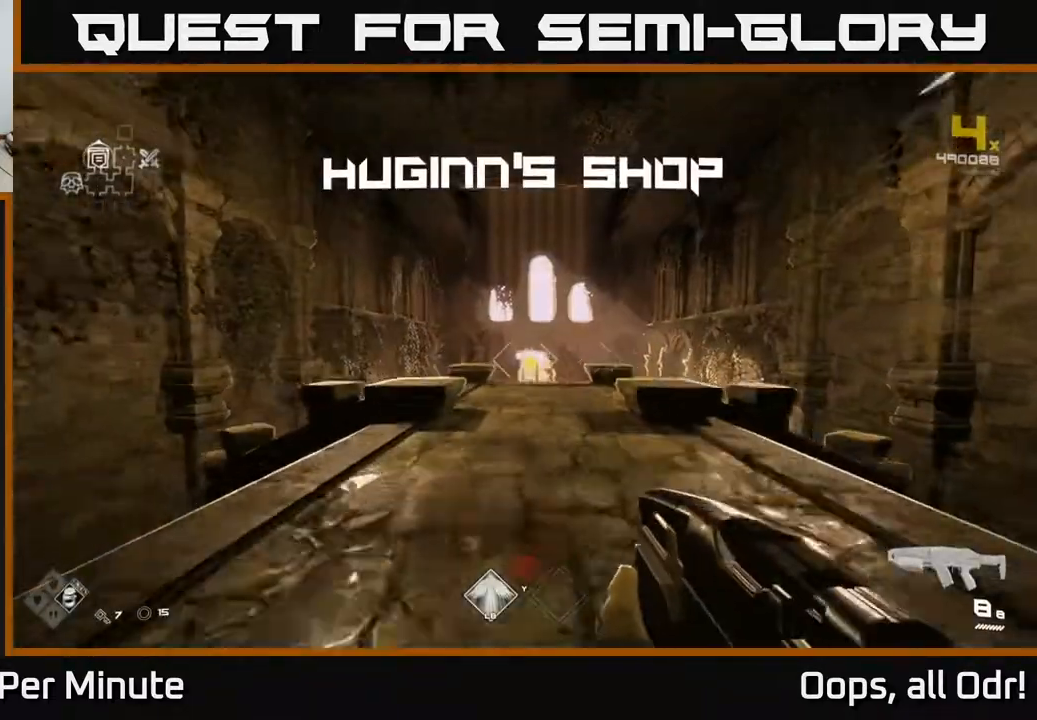
{"buttons": ["L1"], "left_stick": "up", "right_stick": "center", "events": [[200, "right_stick", "down"], [300, "right_stick", "center"]]}
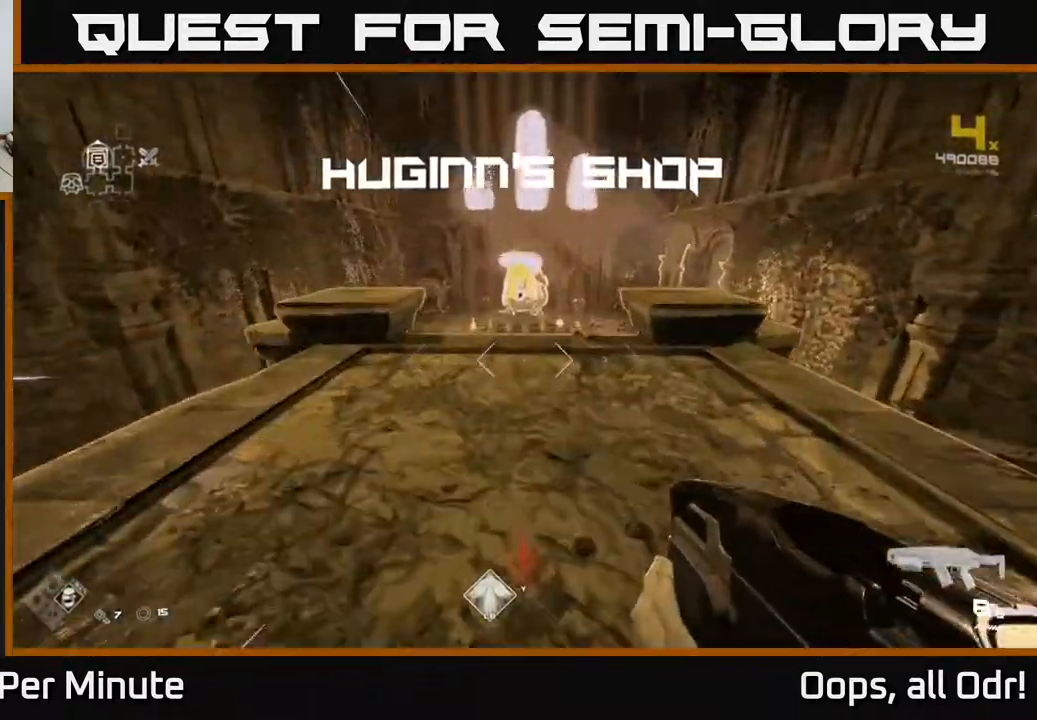
{"buttons": ["L1"], "left_stick": "up", "right_stick": "center", "events": [[33, "right_stick", "down-right"], [133, "right_stick", "center"]]}
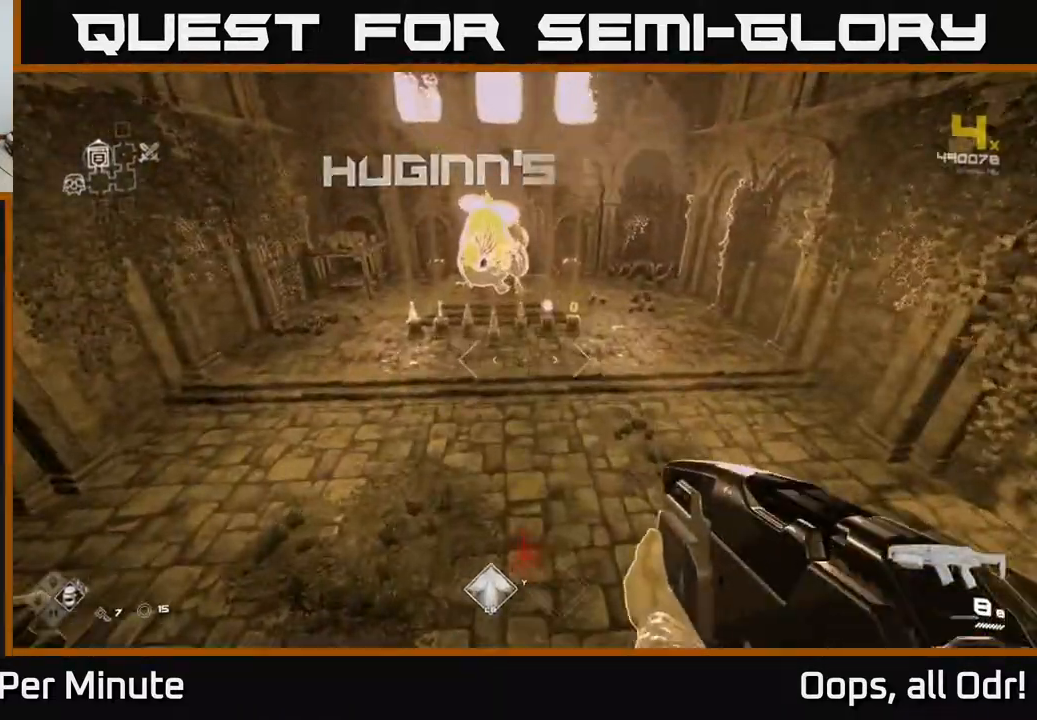
{"buttons": ["L1"], "left_stick": "up", "right_stick": "center", "events": []}
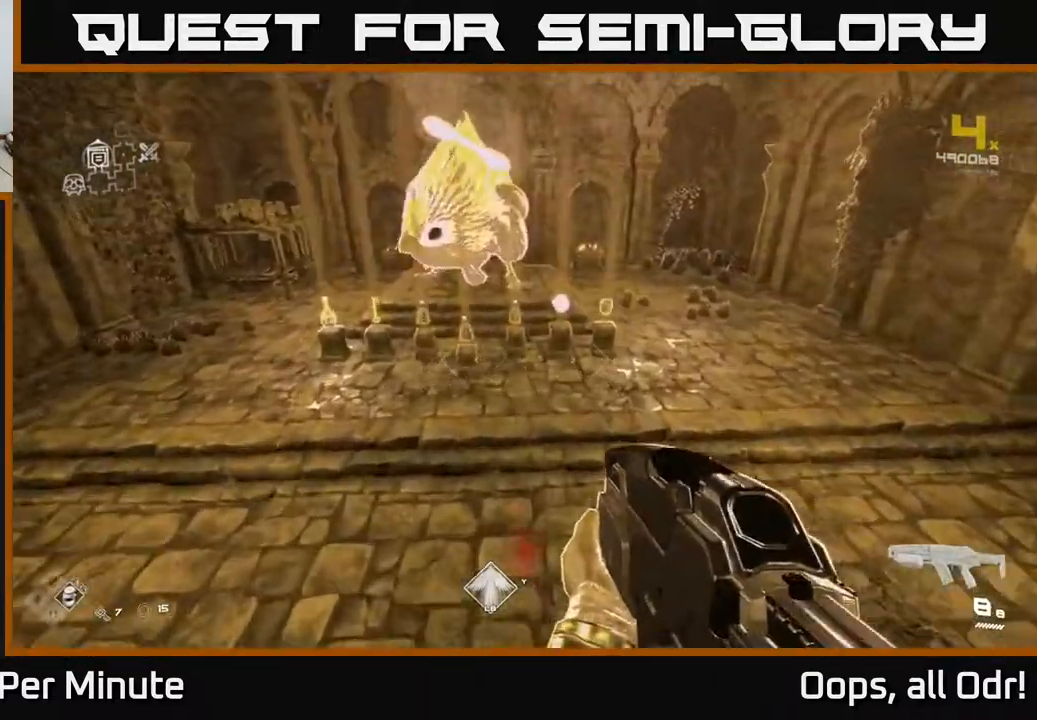
{"buttons": ["L1"], "left_stick": "up", "right_stick": "center", "events": []}
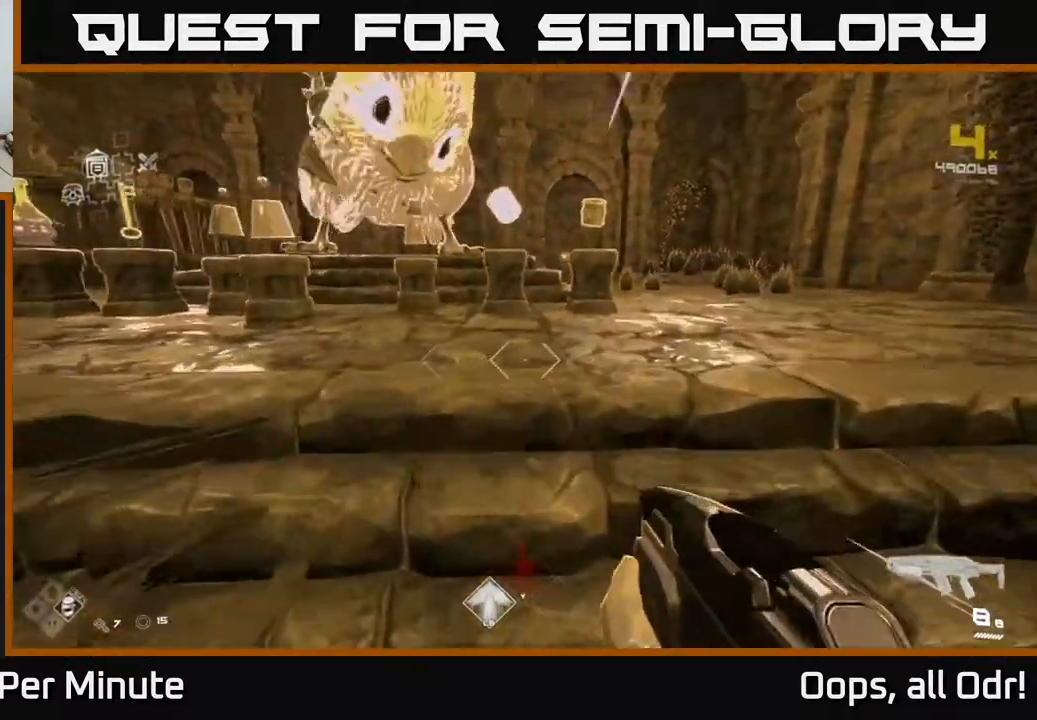
{"buttons": [], "left_stick": "center", "right_stick": "center", "events": [[317, "L1", "up"], [400, "left_stick", "center"]]}
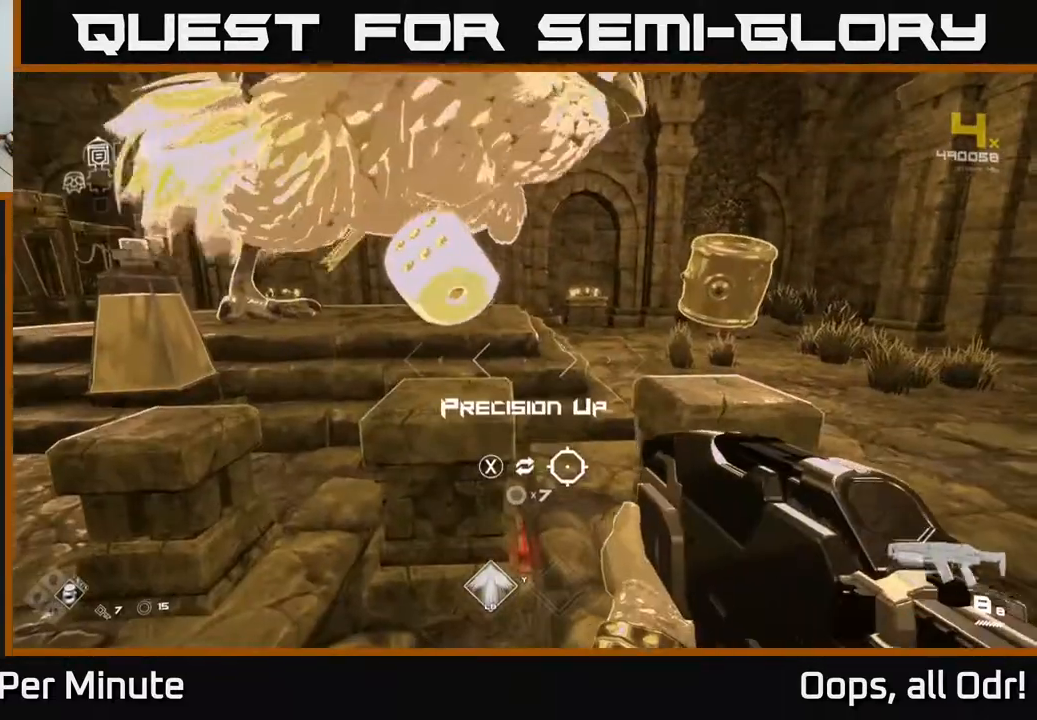
{"buttons": [], "left_stick": "center", "right_stick": "center", "events": [[133, "left_stick", "up"], [250, "left_stick", "center"]]}
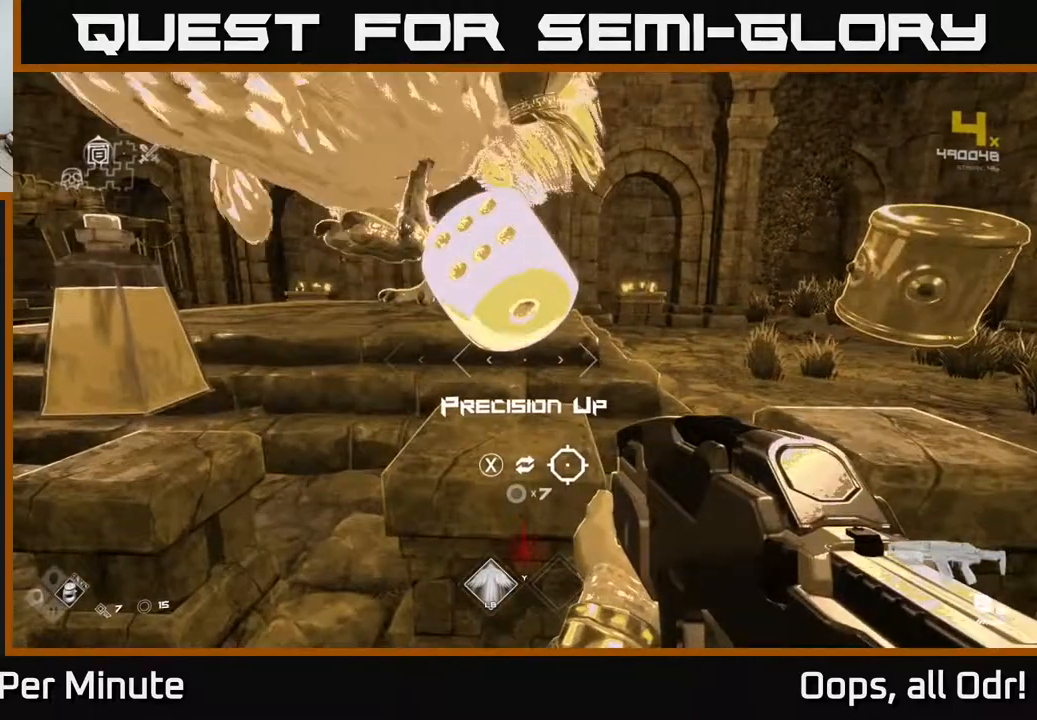
{"buttons": [], "left_stick": "center", "right_stick": "center", "events": [[17, "left_stick", "right"], [233, "left_stick", "center"]]}
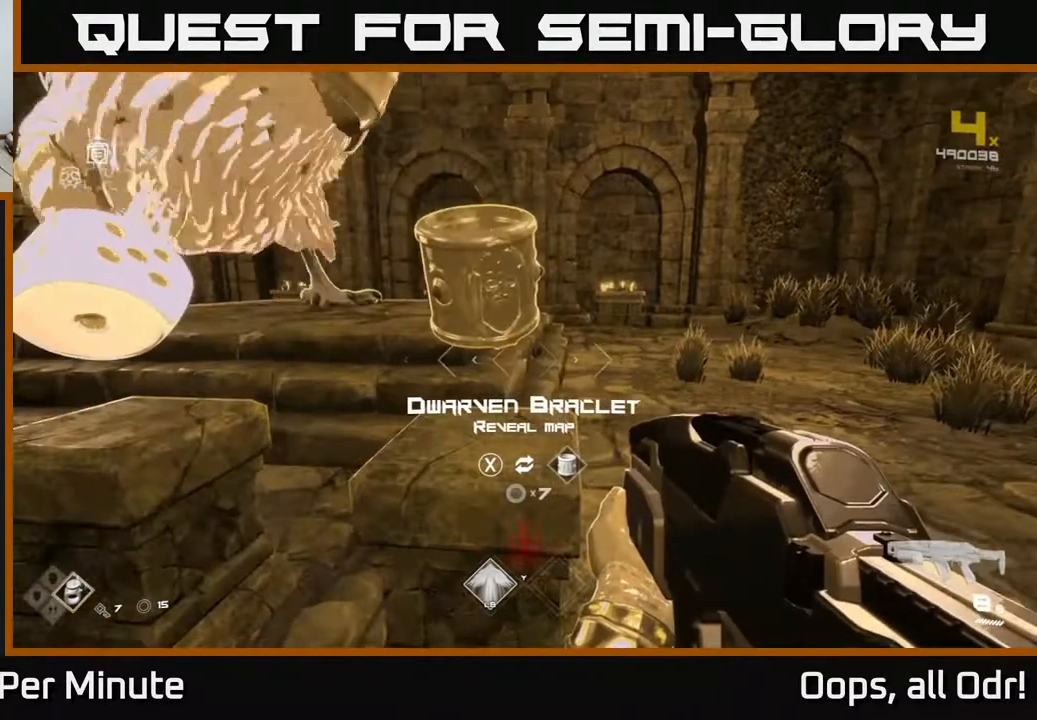
{"buttons": [], "left_stick": "center", "right_stick": "center", "events": []}
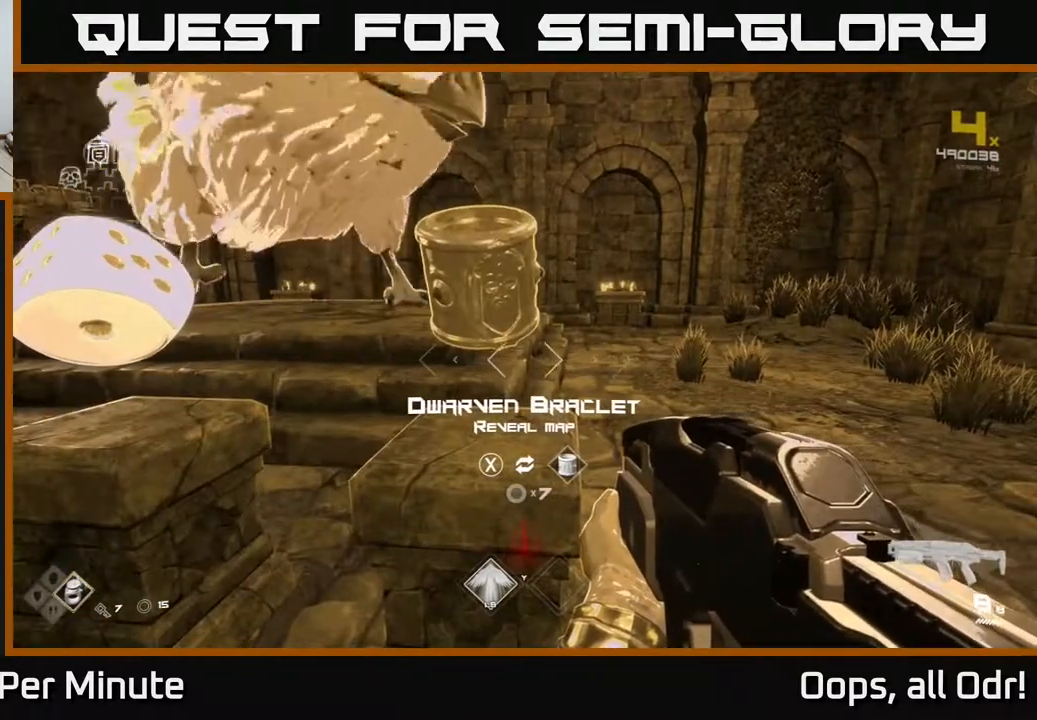
{"buttons": [], "left_stick": "center", "right_stick": "center", "events": []}
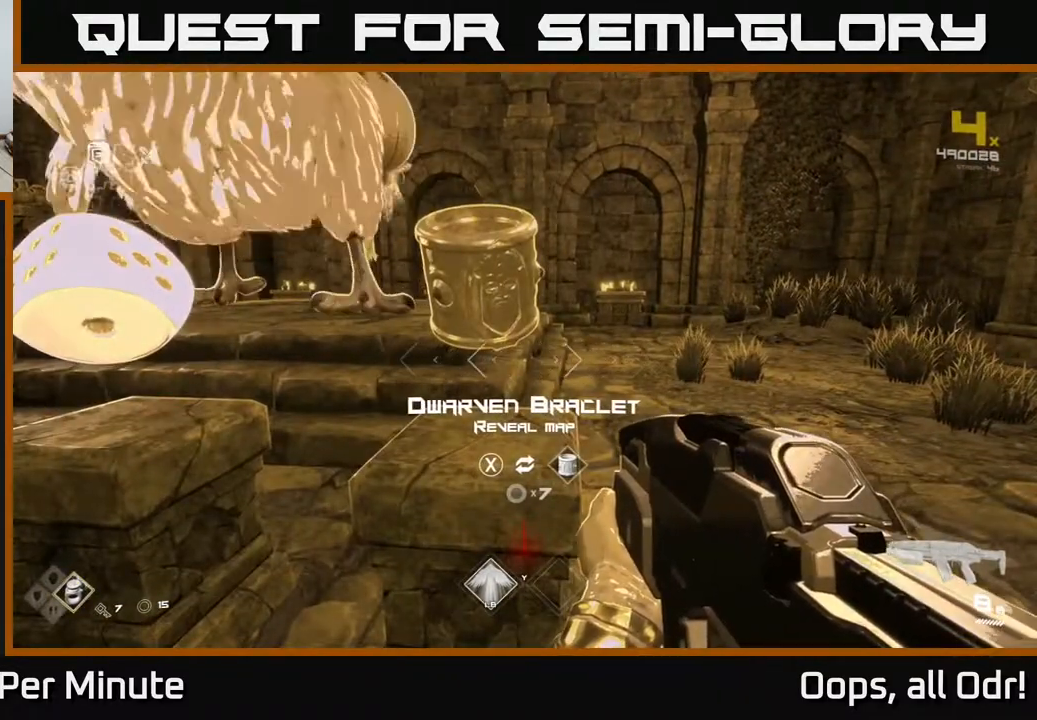
{"buttons": [], "left_stick": "center", "right_stick": "center", "events": []}
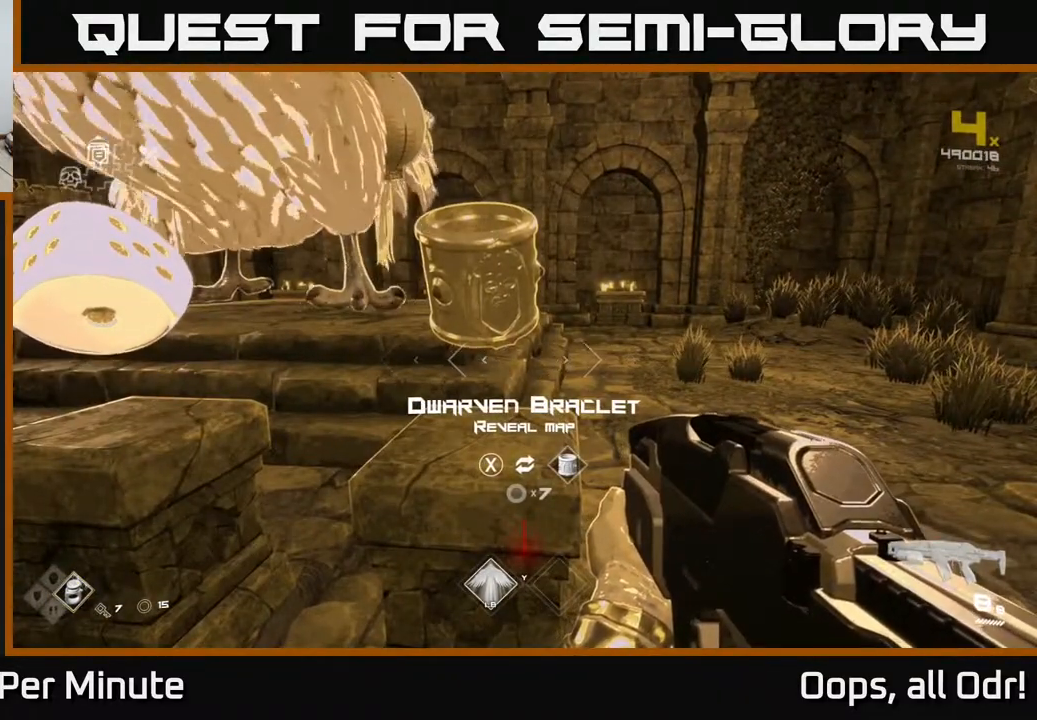
{"buttons": [], "left_stick": "center", "right_stick": "center", "events": []}
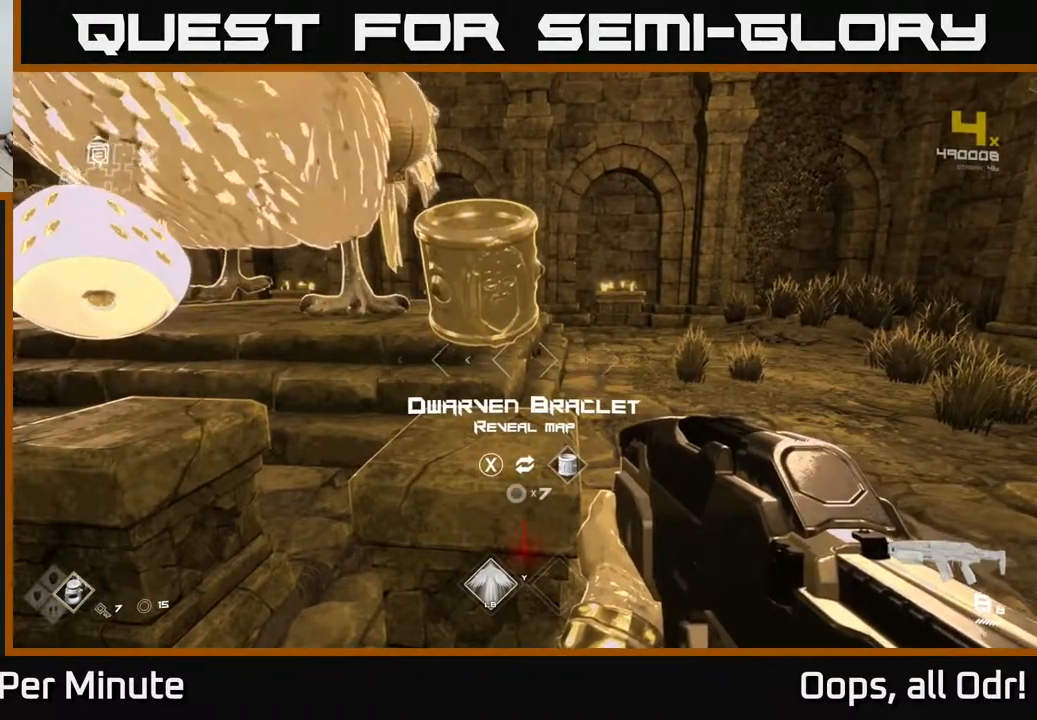
{"buttons": [], "left_stick": "center", "right_stick": "center", "events": []}
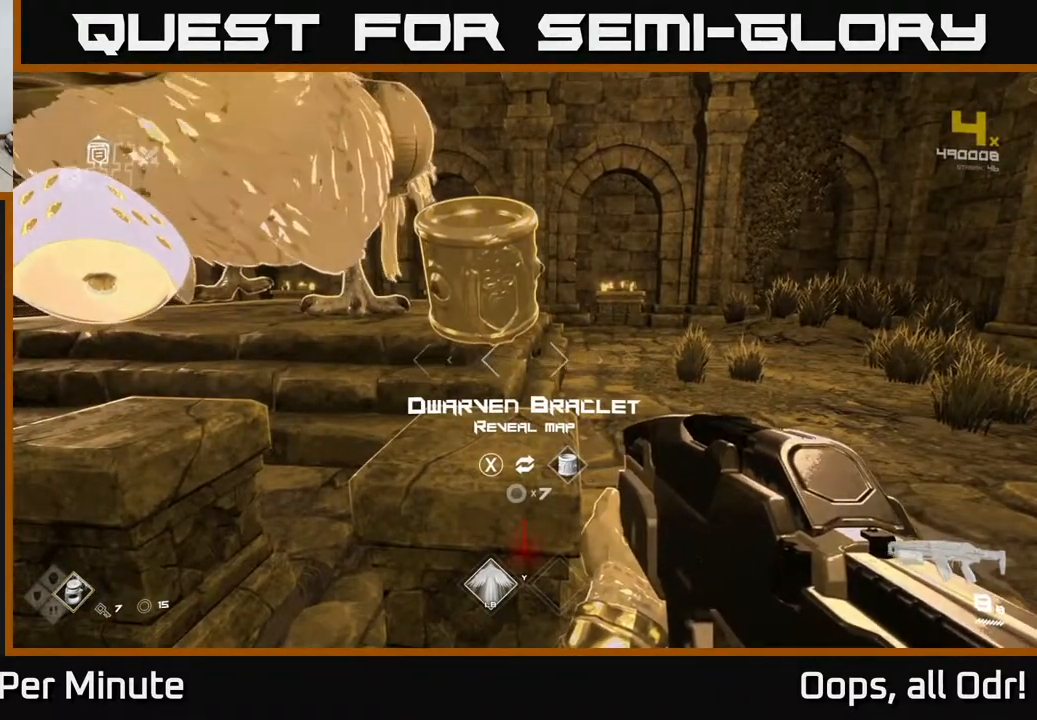
{"buttons": [], "left_stick": "center", "right_stick": "center", "events": []}
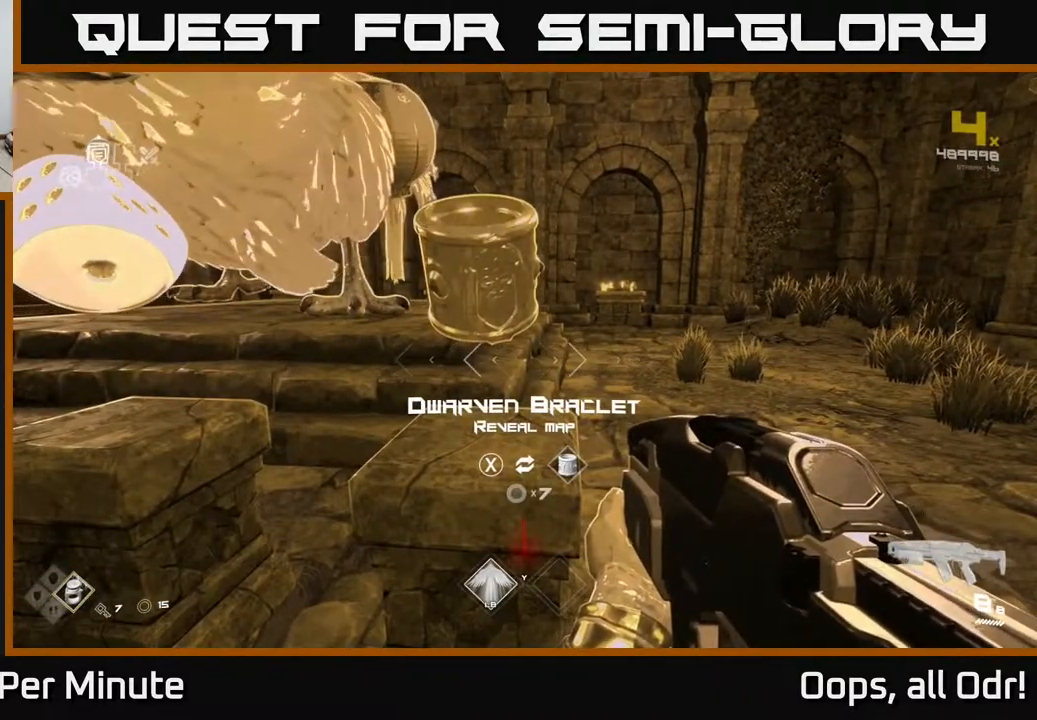
{"buttons": [], "left_stick": "center", "right_stick": "left", "events": [[400, "right_stick", "left"]]}